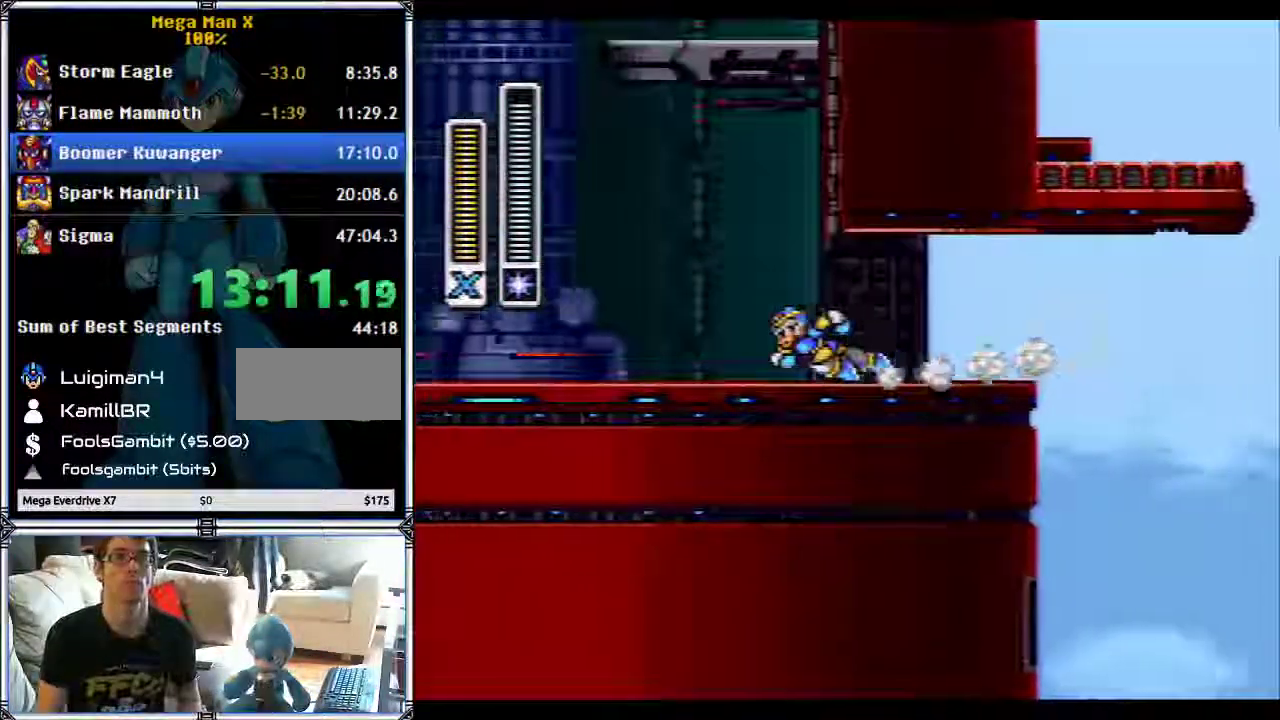
Gameplay with a controller (Nintendo layout); each line is a JSON object with the inputs held at the frame after it. "events" lists button and stick changes between this image and that frame as [ms after this image, input, new state], when the widget could be followed in between. Not read: L1 L3 R3.
{"buttons": ["Y", "DPAD_LEFT"], "events": [[67, "DPAD_UP", "up"], [367, "A", "down"], [417, "A", "up"], [500, "B", "up"], [500, "Y", "down"]]}
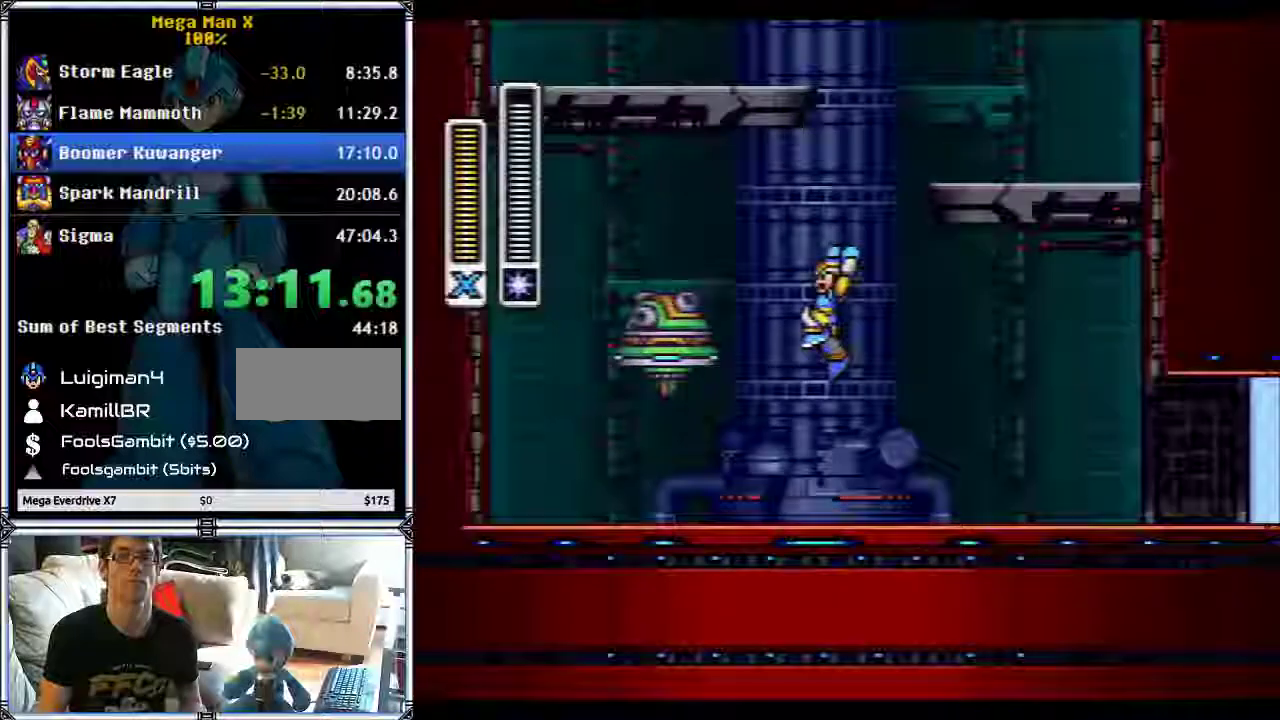
{"buttons": ["B"], "events": [[67, "B", "down"], [133, "Y", "up"], [317, "A", "down"], [467, "DPAD_LEFT", "up"], [483, "A", "up"]]}
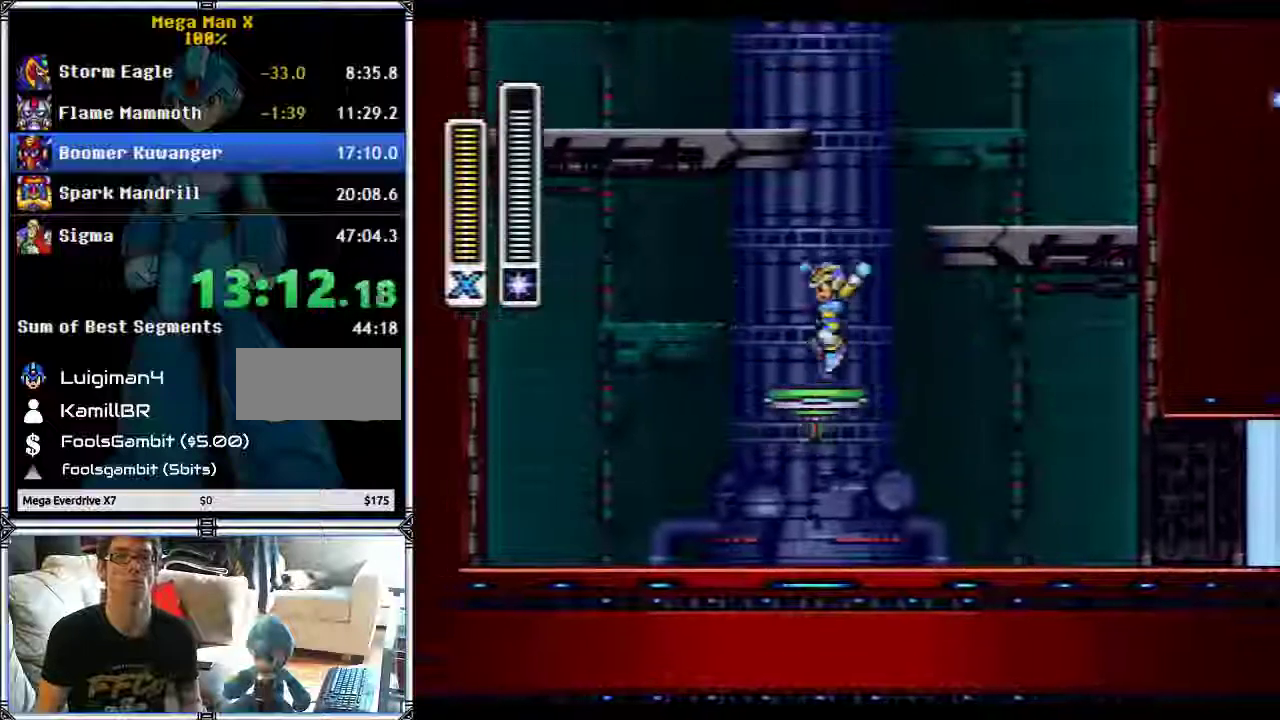
{"buttons": ["B", "DPAD_RIGHT"], "events": [[200, "DPAD_RIGHT", "down"]]}
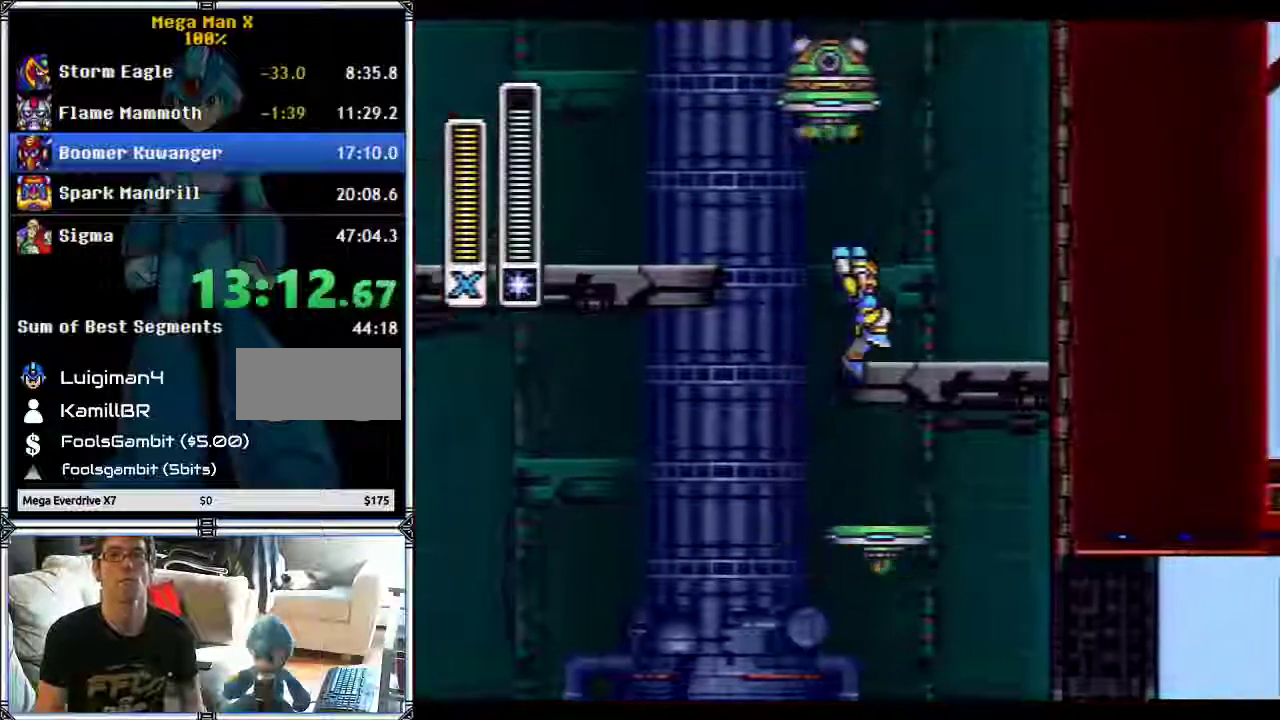
{"buttons": ["B", "DPAD_LEFT"], "events": [[67, "B", "up"], [117, "B", "down"], [467, "DPAD_LEFT", "down"], [467, "DPAD_RIGHT", "up"]]}
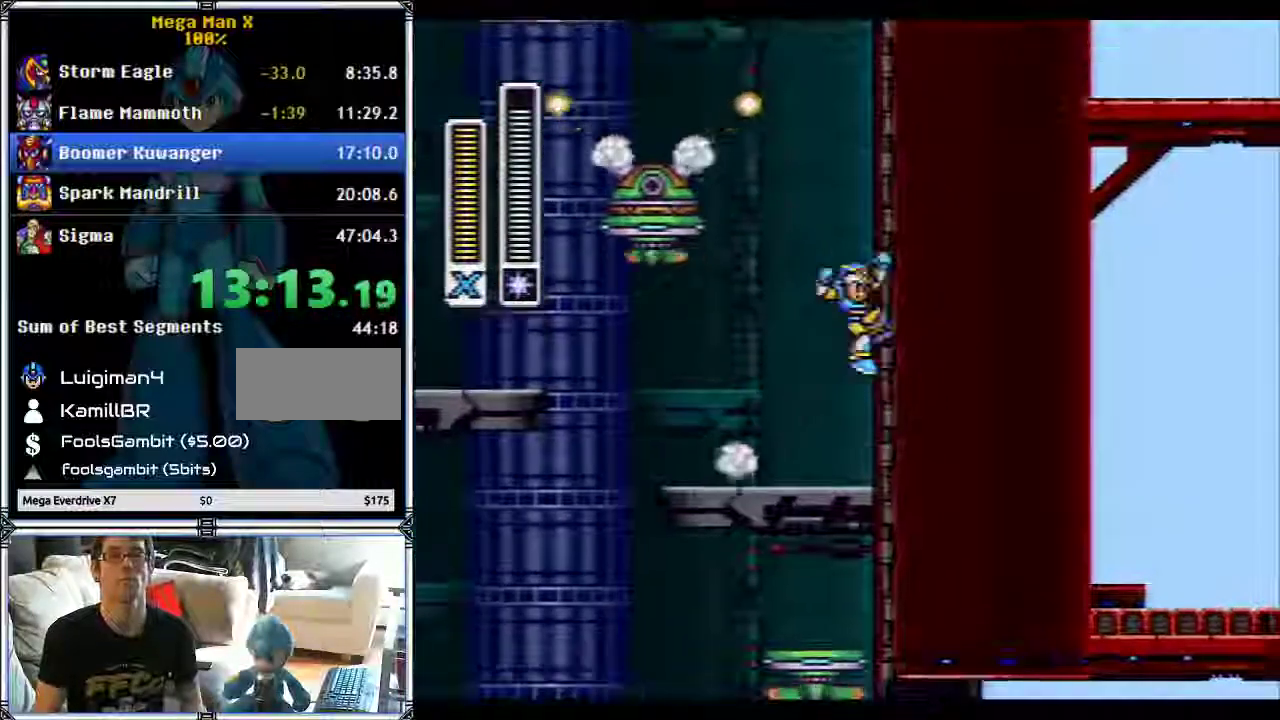
{"buttons": ["B", "DPAD_LEFT"], "events": [[183, "Y", "down"], [367, "Y", "up"]]}
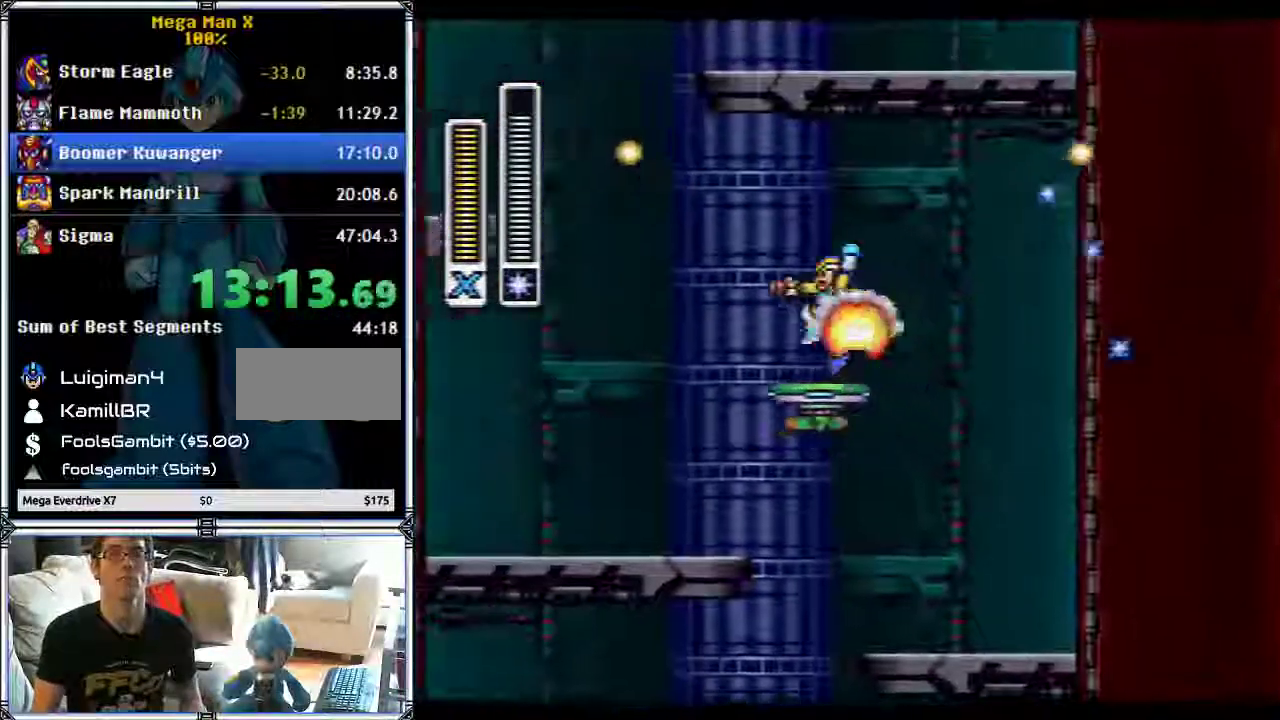
{"buttons": ["B", "DPAD_LEFT"], "events": [[33, "DPAD_LEFT", "up"], [133, "B", "up"], [250, "DPAD_LEFT", "down"], [300, "B", "down"]]}
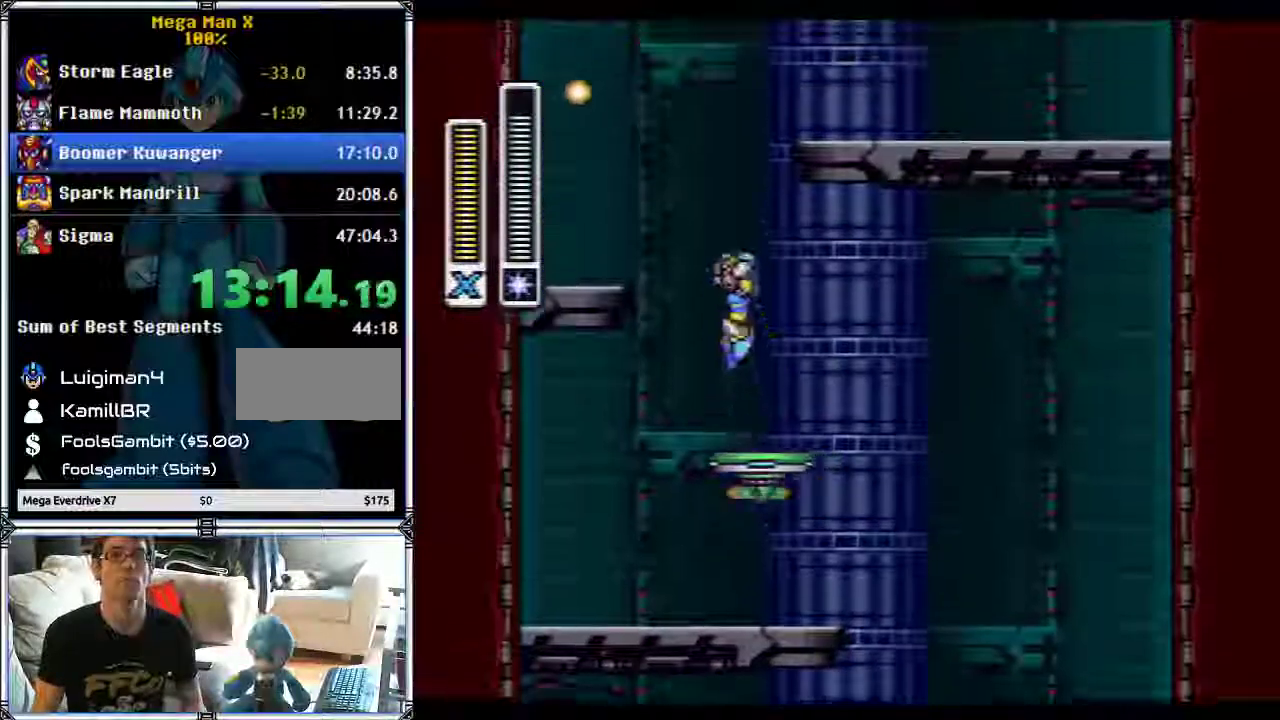
{"buttons": ["B", "DPAD_LEFT"], "events": []}
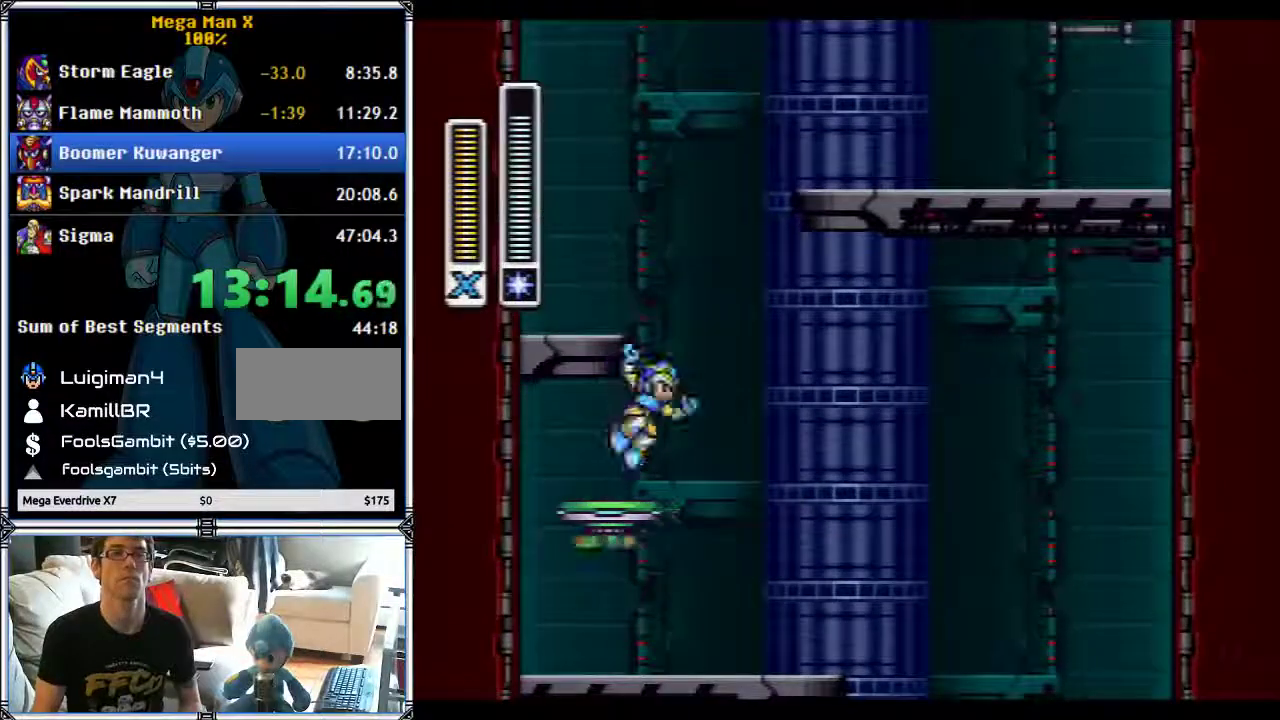
{"buttons": ["B", "DPAD_LEFT"], "events": []}
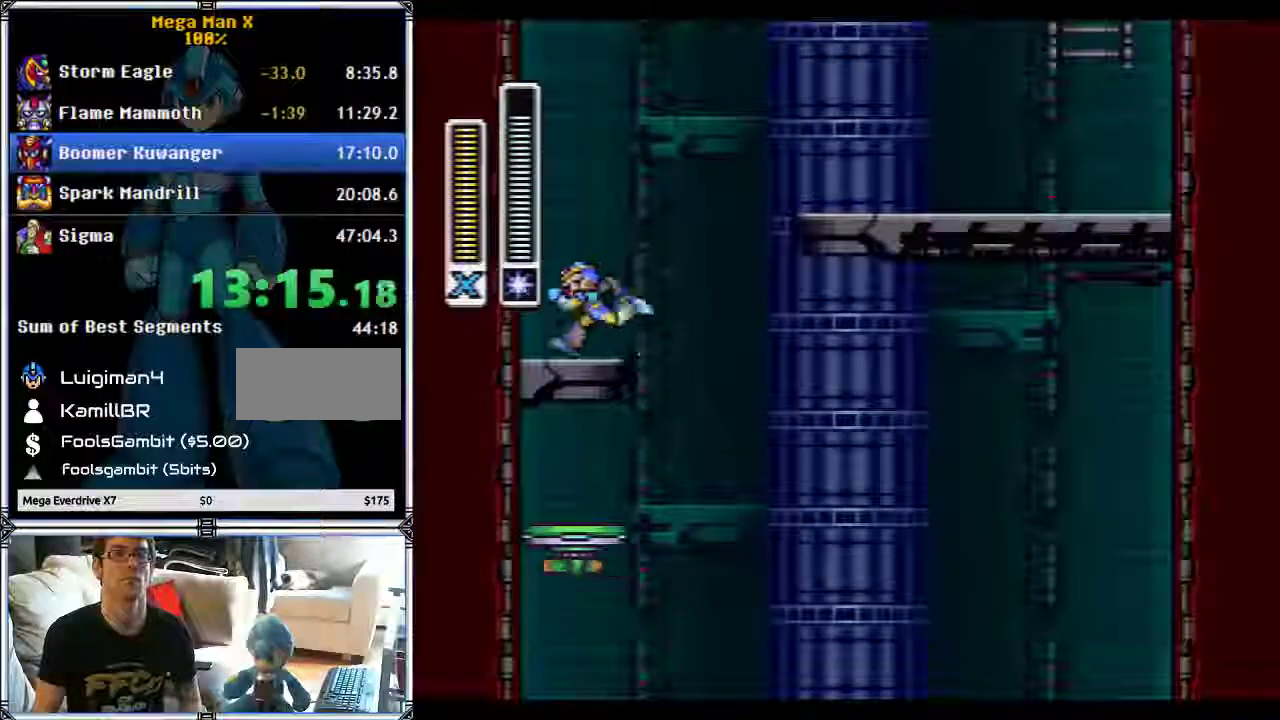
{"buttons": ["B", "DPAD_LEFT"], "events": []}
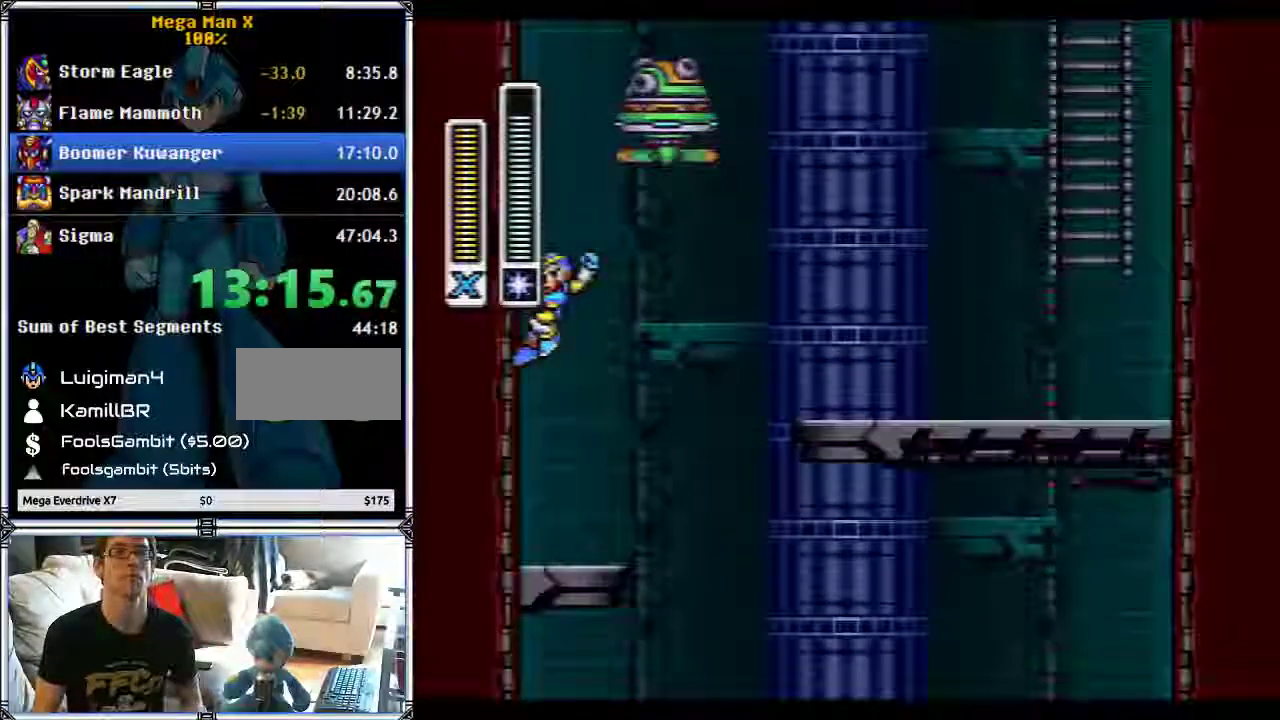
{"buttons": ["B", "DPAD_LEFT"], "events": []}
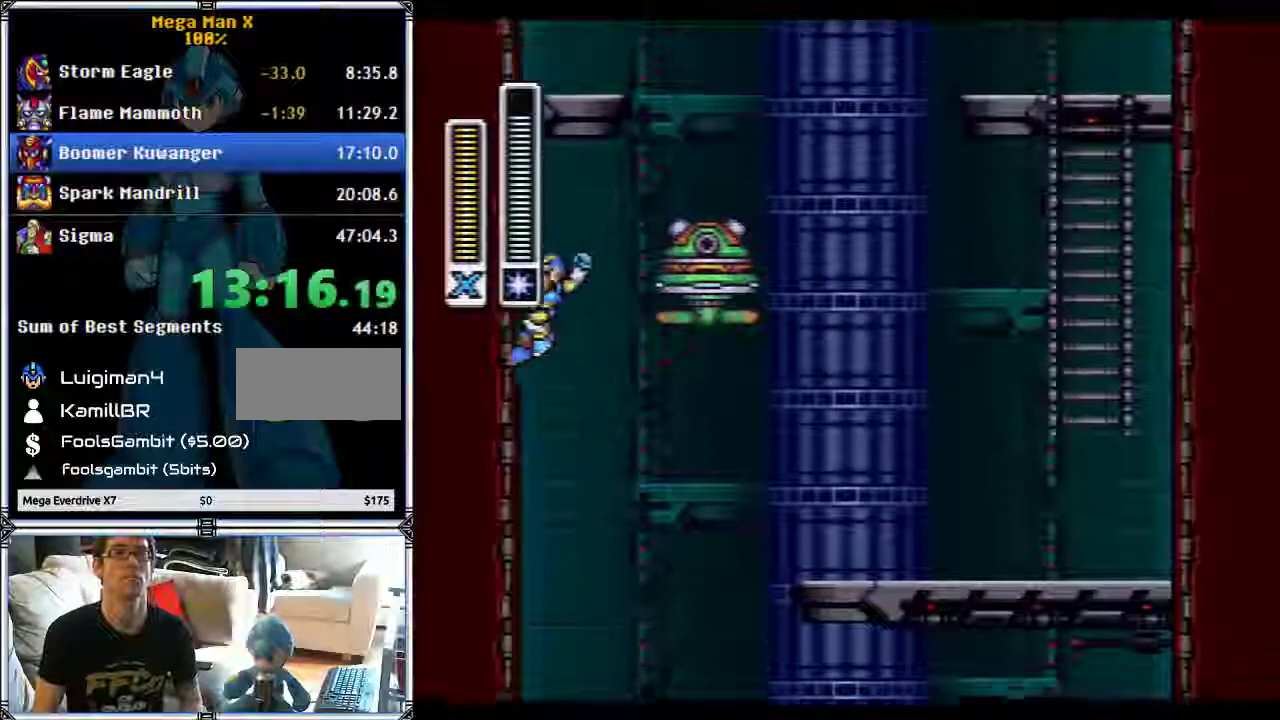
{"buttons": ["DPAD_UP", "DPAD_LEFT"], "events": [[67, "B", "up"], [500, "DPAD_UP", "down"]]}
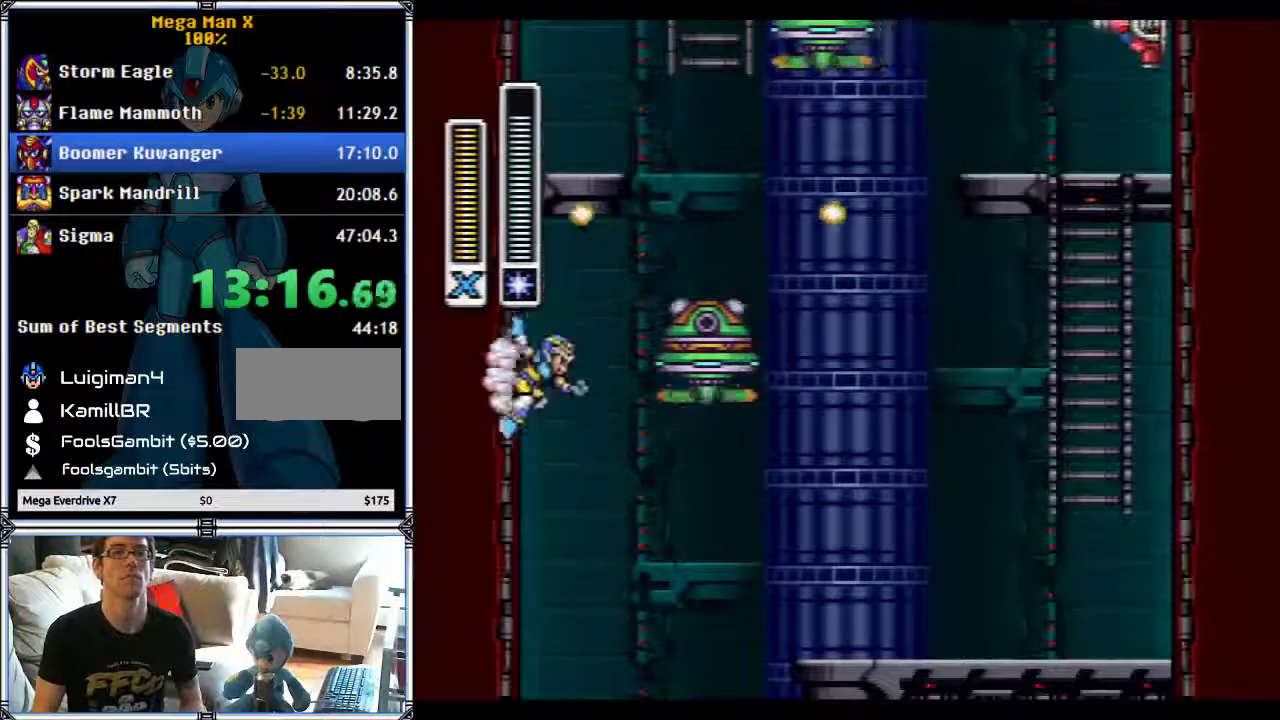
{"buttons": ["B", "DPAD_UP", "DPAD_LEFT"], "events": [[33, "B", "down"], [33, "DPAD_LEFT", "up"], [33, "DPAD_RIGHT", "down"], [33, "DPAD_UP", "up"], [350, "DPAD_UP", "down"], [400, "DPAD_LEFT", "down"], [400, "DPAD_RIGHT", "up"], [400, "DPAD_UP", "up"], [500, "DPAD_UP", "down"]]}
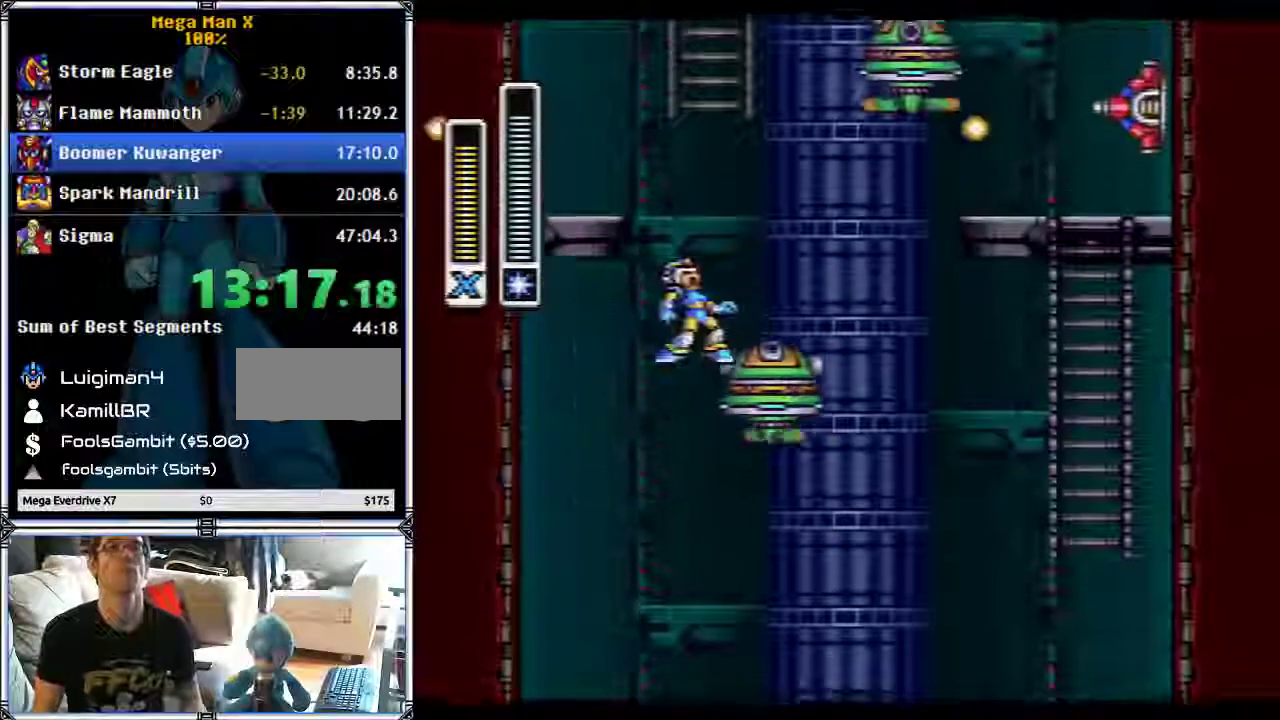
{"buttons": ["B", "DPAD_LEFT"], "events": [[33, "DPAD_UP", "up"]]}
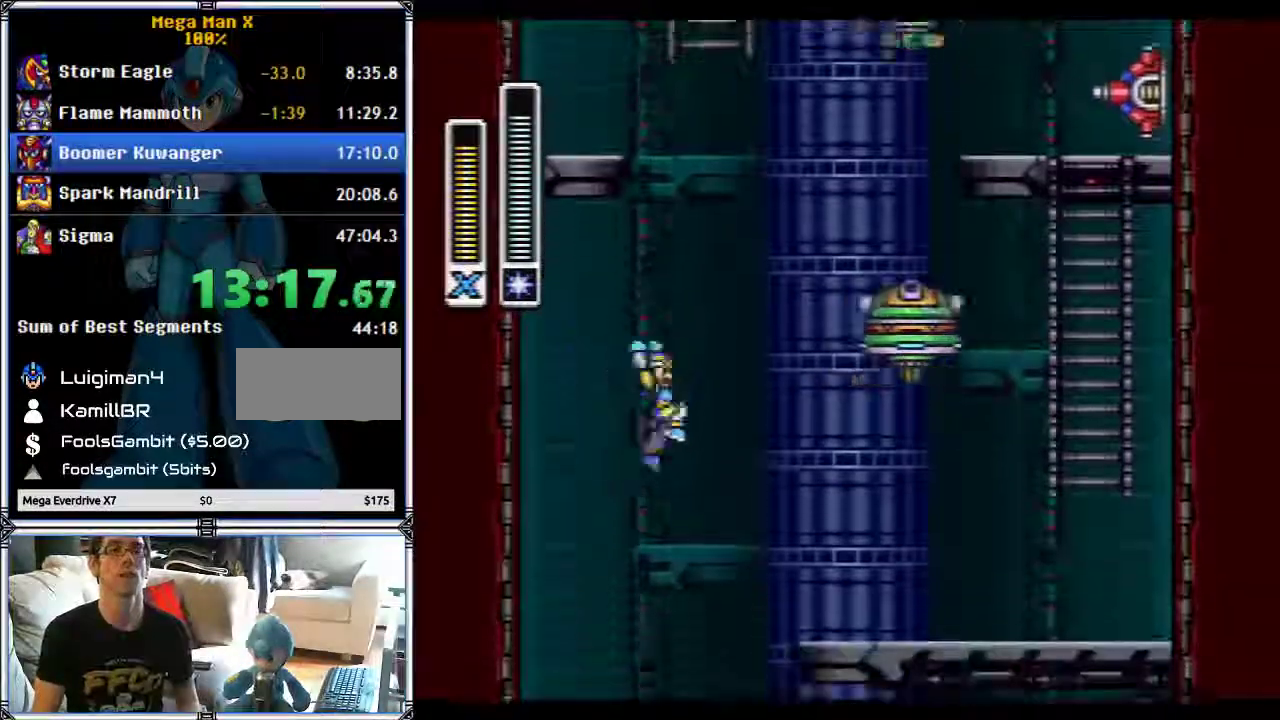
{"buttons": ["B", "DPAD_LEFT"], "events": []}
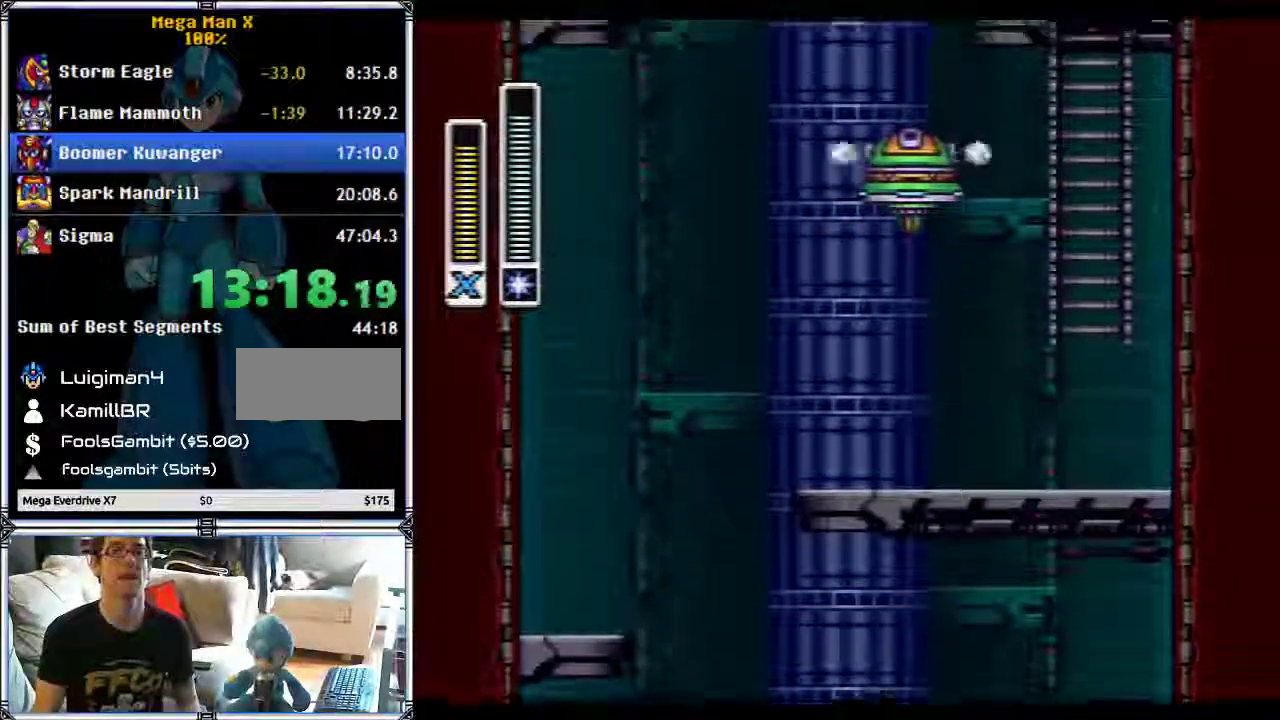
{"buttons": ["DPAD_LEFT"], "events": [[367, "A", "down"], [433, "A", "up"], [433, "B", "up"]]}
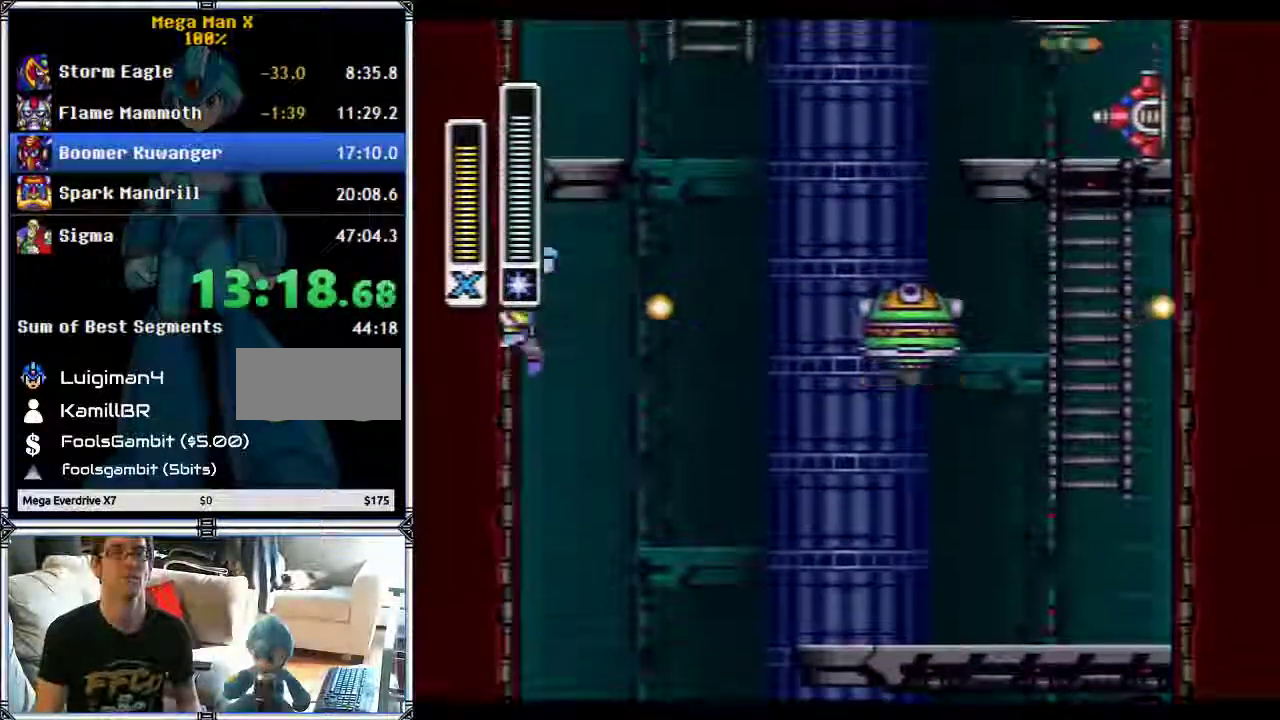
{"buttons": ["DPAD_LEFT"], "events": [[50, "Y", "down"], [183, "Y", "up"]]}
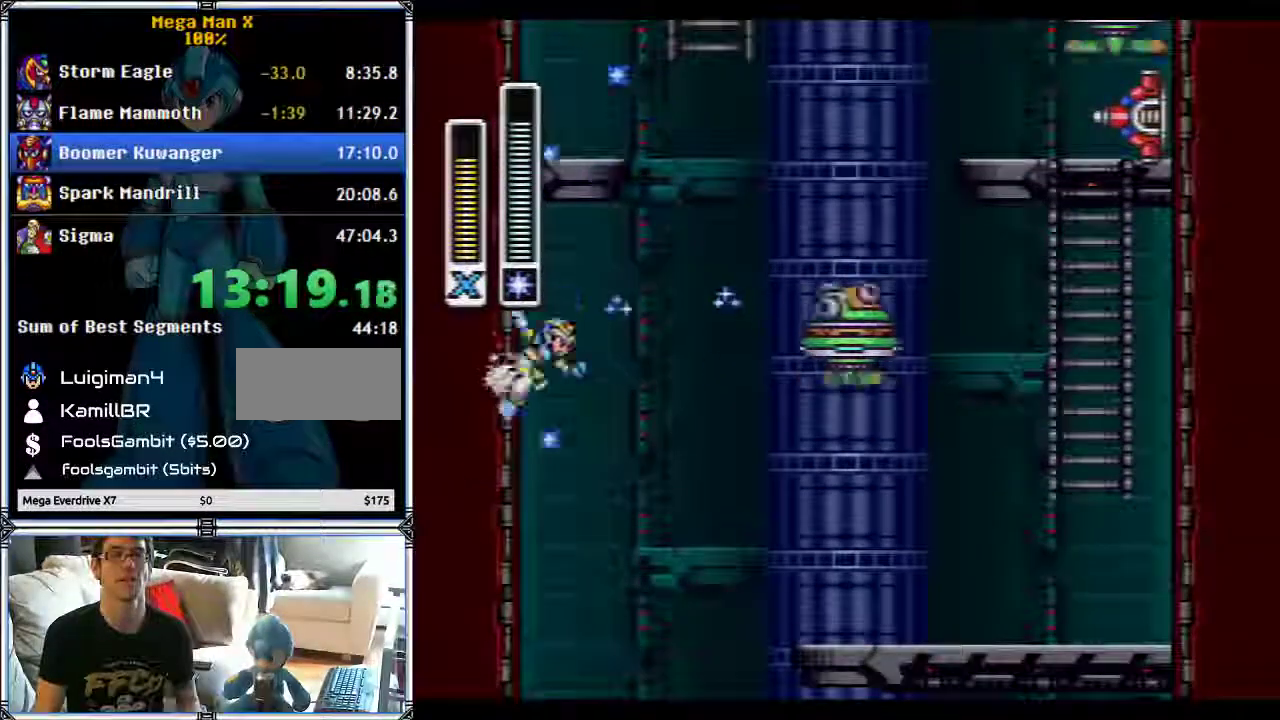
{"buttons": ["DPAD_LEFT"], "events": [[83, "B", "down"], [500, "B", "up"]]}
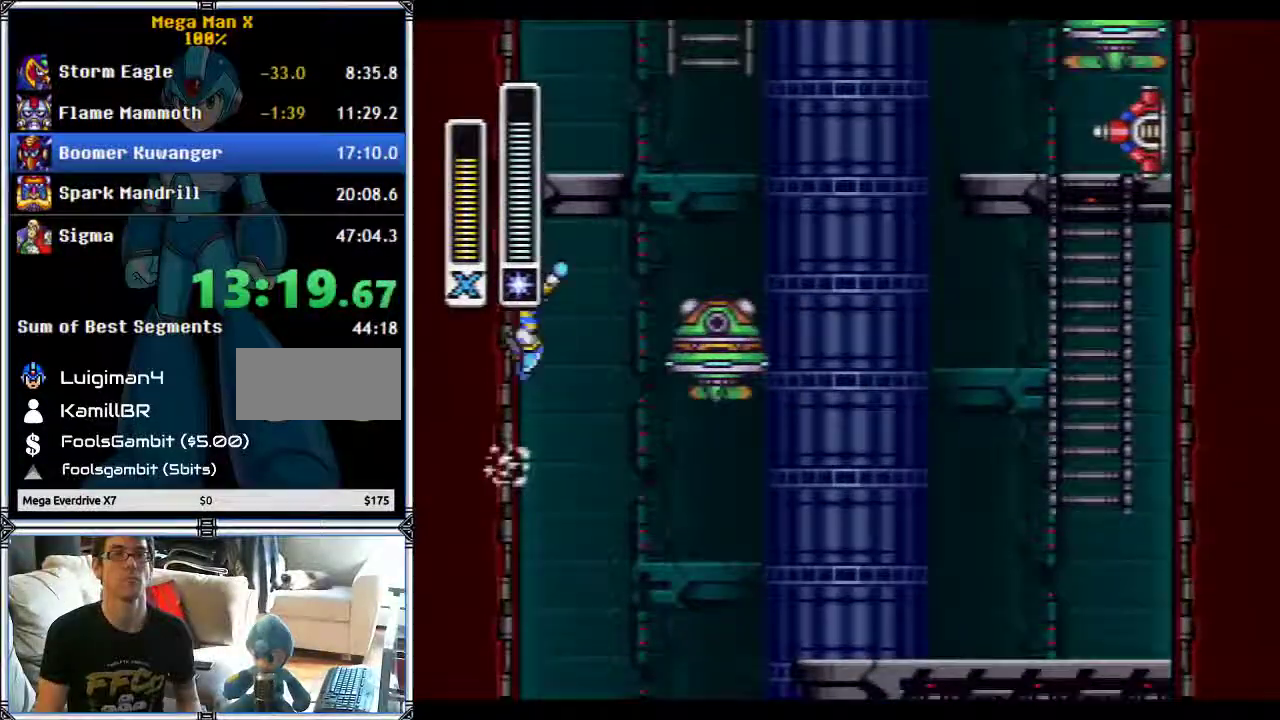
{"buttons": ["B", "DPAD_LEFT"], "events": [[17, "Y", "down"], [133, "Y", "up"], [400, "B", "down"]]}
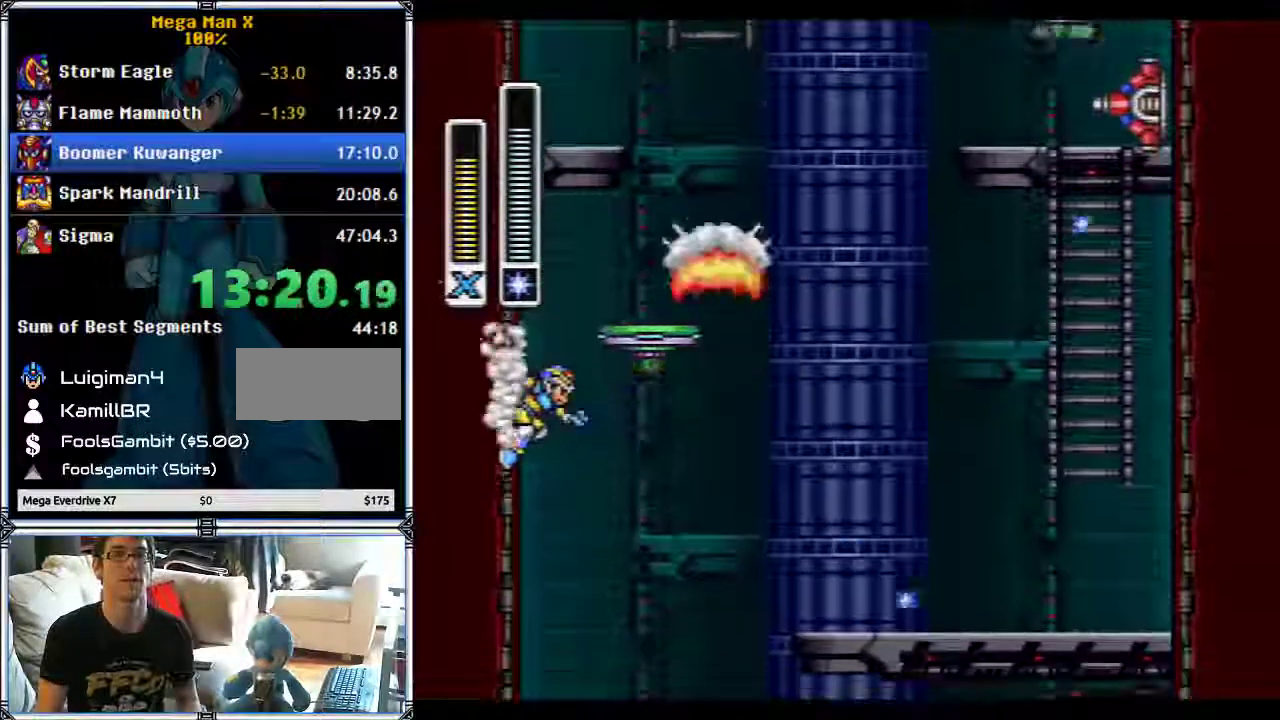
{"buttons": ["B", "DPAD_RIGHT"], "events": [[317, "A", "down"], [417, "DPAD_LEFT", "up"], [417, "DPAD_RIGHT", "down"], [417, "DPAD_UP", "down"], [467, "A", "up"], [467, "DPAD_UP", "up"]]}
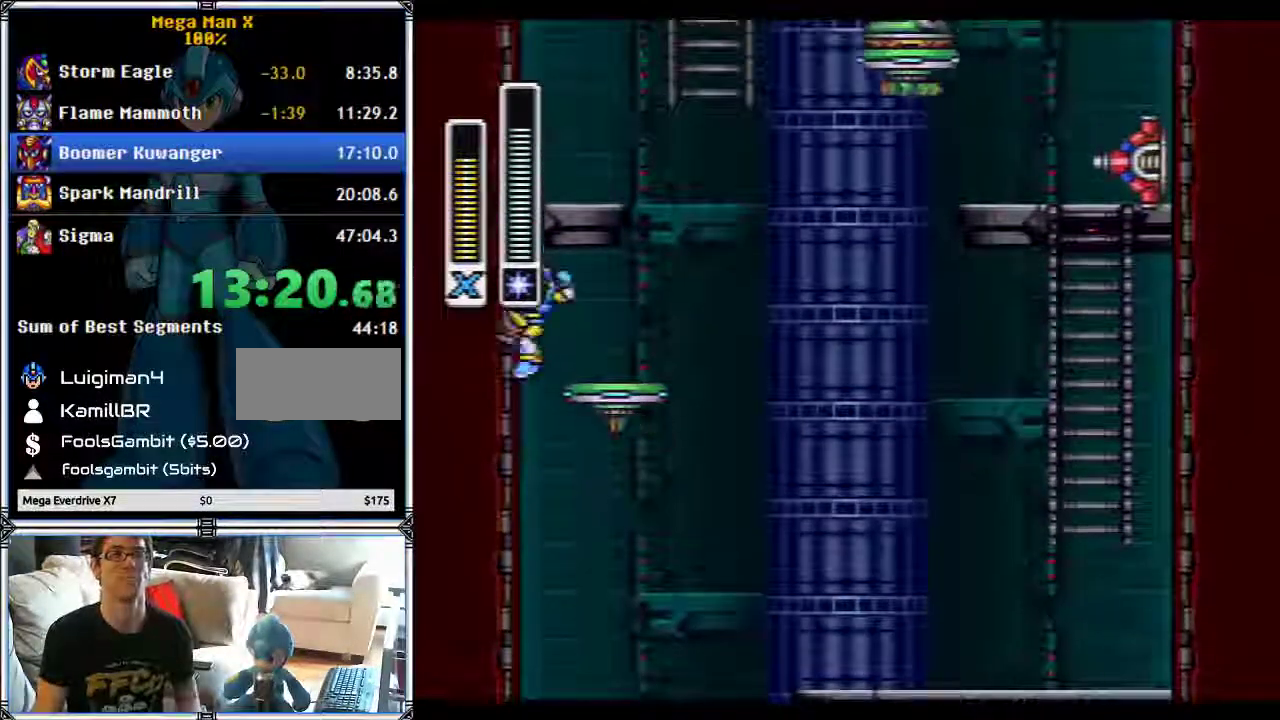
{"buttons": ["B", "DPAD_RIGHT"], "events": [[100, "B", "up"], [150, "DPAD_RIGHT", "up"], [350, "DPAD_RIGHT", "down"], [467, "B", "down"]]}
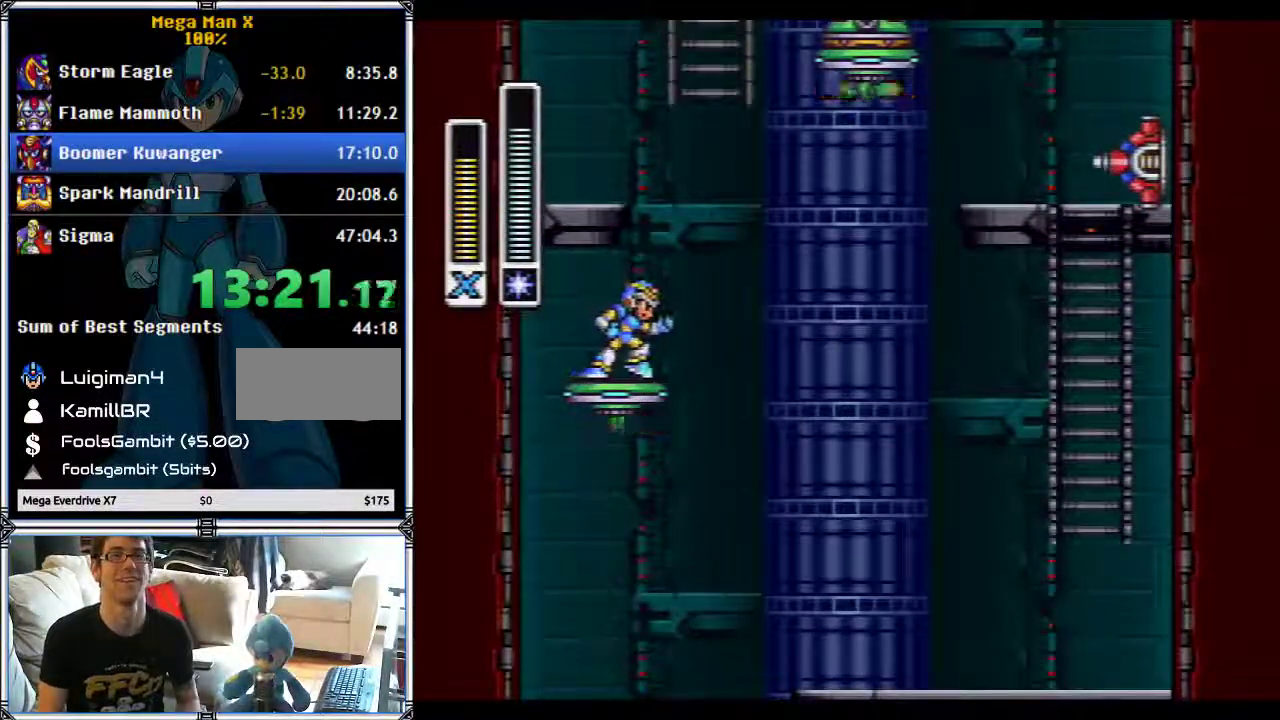
{"buttons": ["B", "DPAD_LEFT"], "events": [[83, "DPAD_RIGHT", "up"], [100, "DPAD_LEFT", "down"], [267, "DPAD_UP", "down"], [333, "DPAD_LEFT", "up"], [333, "DPAD_RIGHT", "down"], [333, "DPAD_UP", "up"], [500, "DPAD_LEFT", "down"], [500, "DPAD_RIGHT", "up"]]}
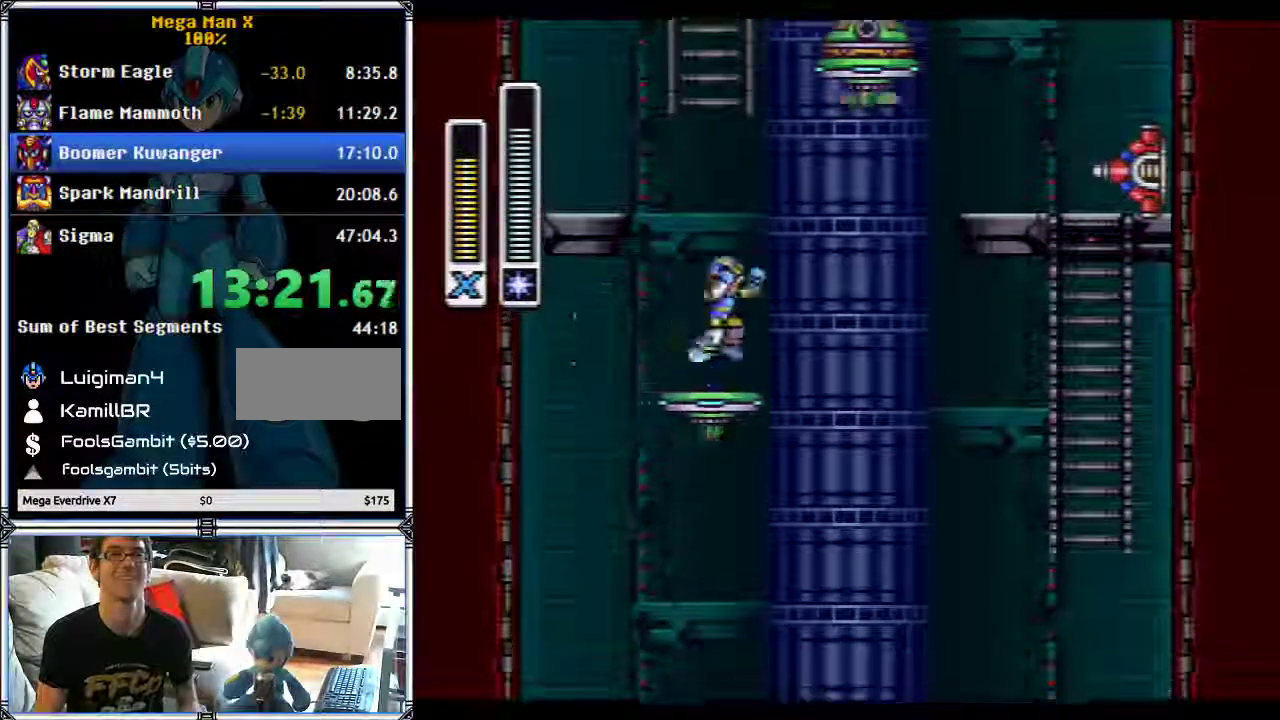
{"buttons": ["DPAD_LEFT"], "events": [[467, "B", "up"]]}
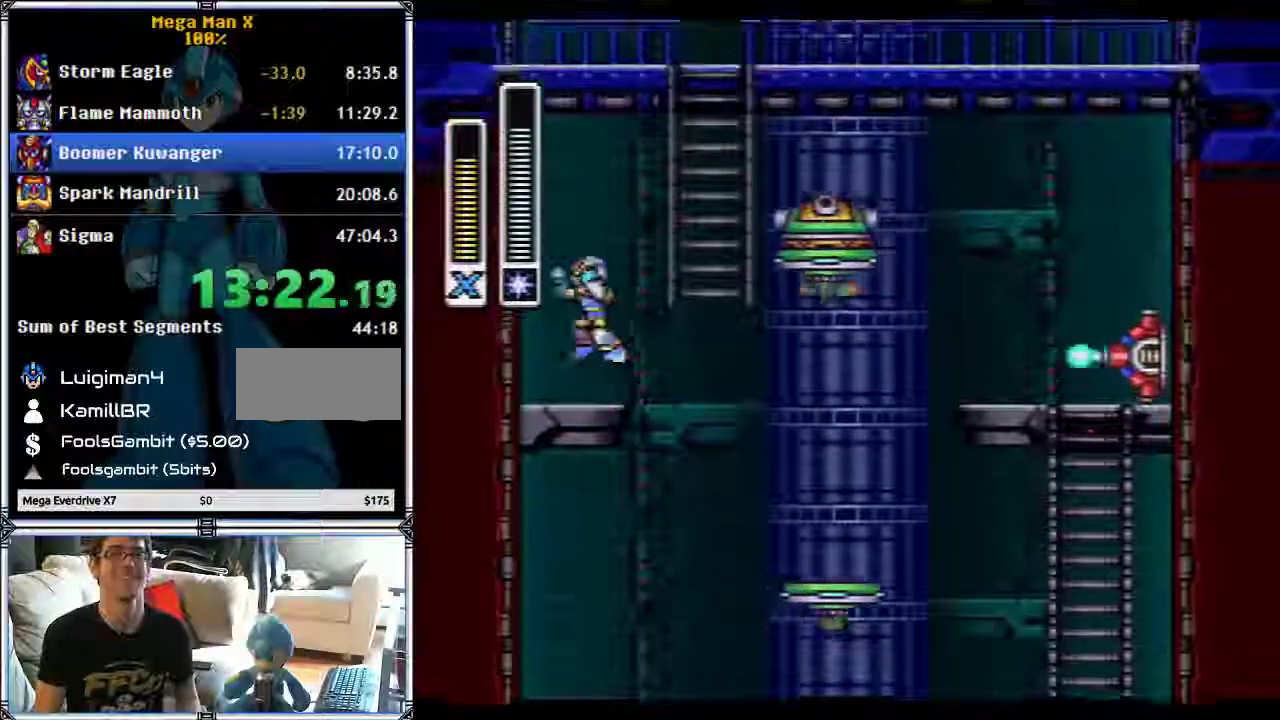
{"buttons": ["B", "DPAD_RIGHT"], "events": [[200, "DPAD_LEFT", "up"], [283, "DPAD_RIGHT", "down"], [367, "B", "down"]]}
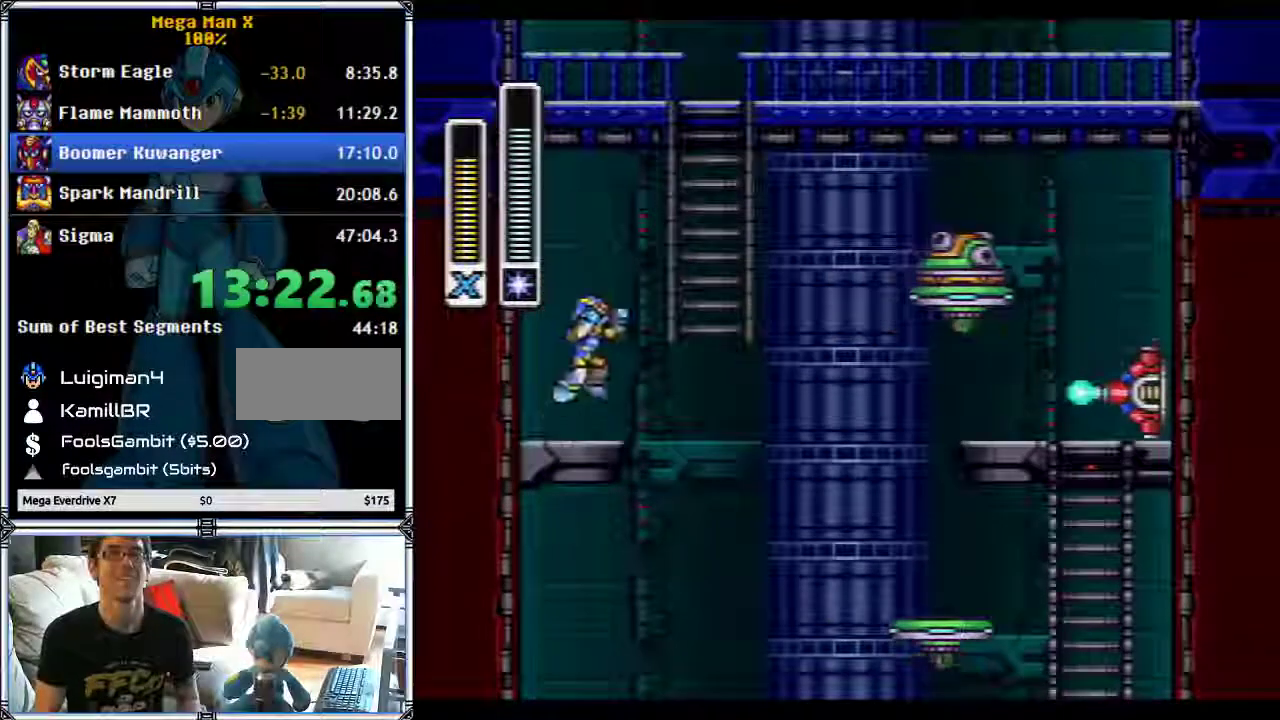
{"buttons": ["DPAD_UP"], "events": [[83, "DPAD_UP", "down"], [467, "B", "up"], [500, "DPAD_RIGHT", "up"]]}
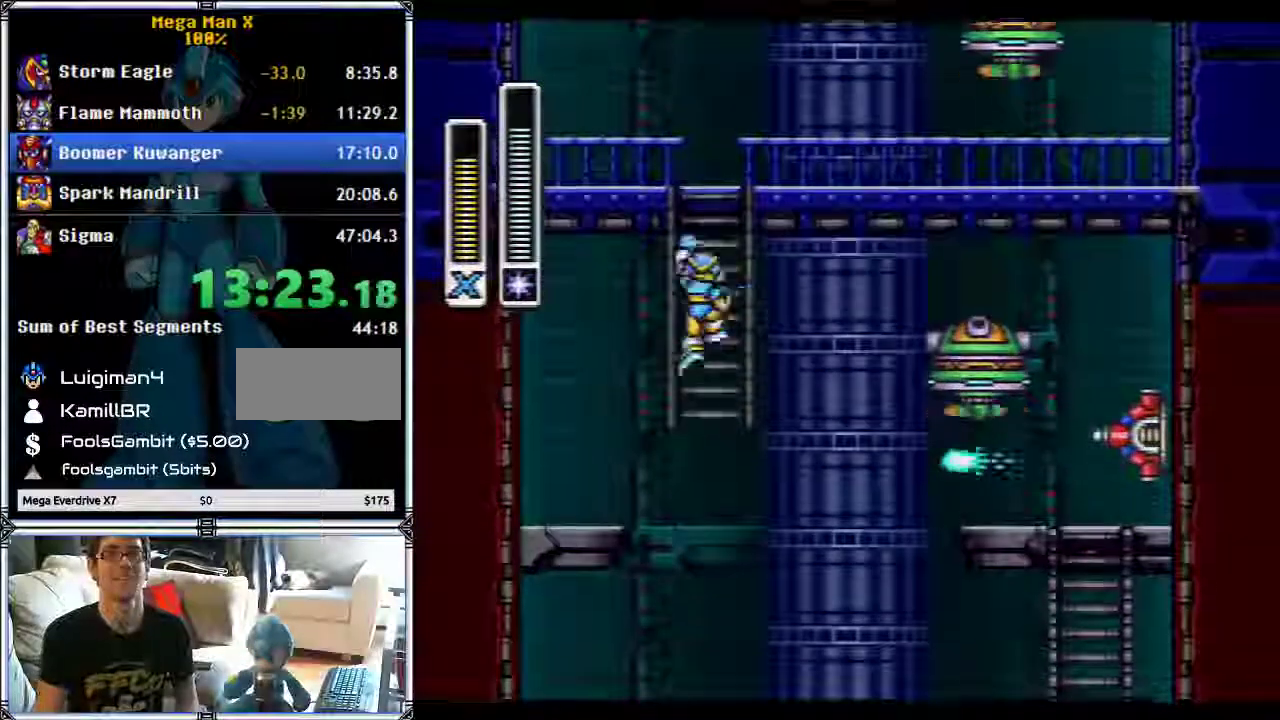
{"buttons": ["DPAD_RIGHT"], "events": [[100, "DPAD_RIGHT", "down"], [400, "DPAD_UP", "up"]]}
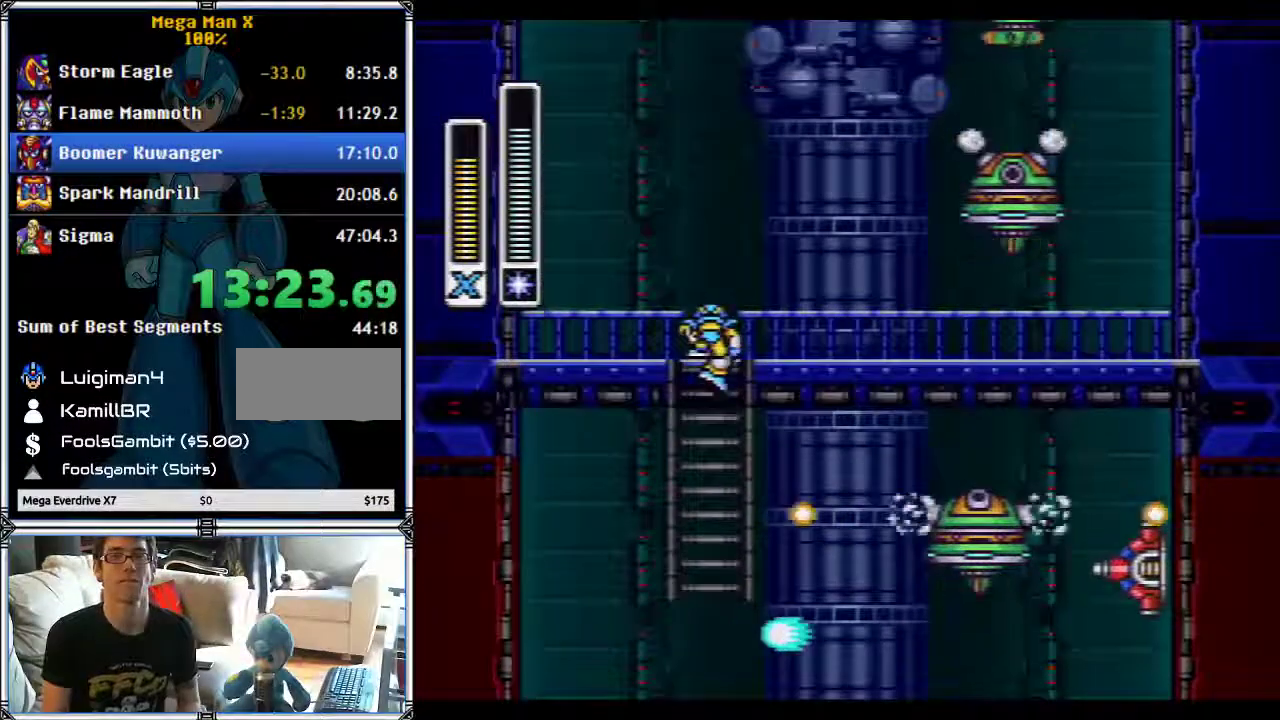
{"buttons": ["B", "Y", "DPAD_RIGHT"], "events": [[117, "B", "down"], [483, "Y", "down"]]}
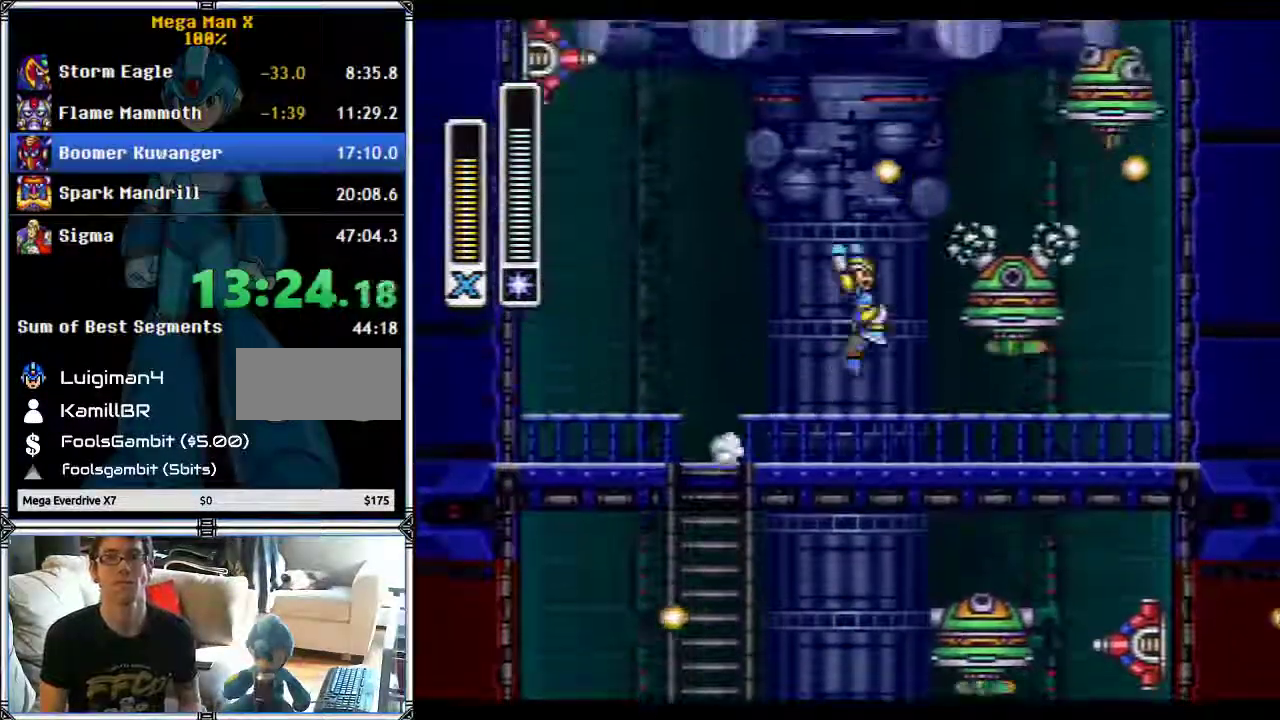
{"buttons": [], "events": [[33, "A", "down"], [33, "B", "up"], [83, "Y", "up"], [117, "DPAD_RIGHT", "up"], [200, "DPAD_LEFT", "down"], [300, "A", "up"], [450, "DPAD_LEFT", "up"]]}
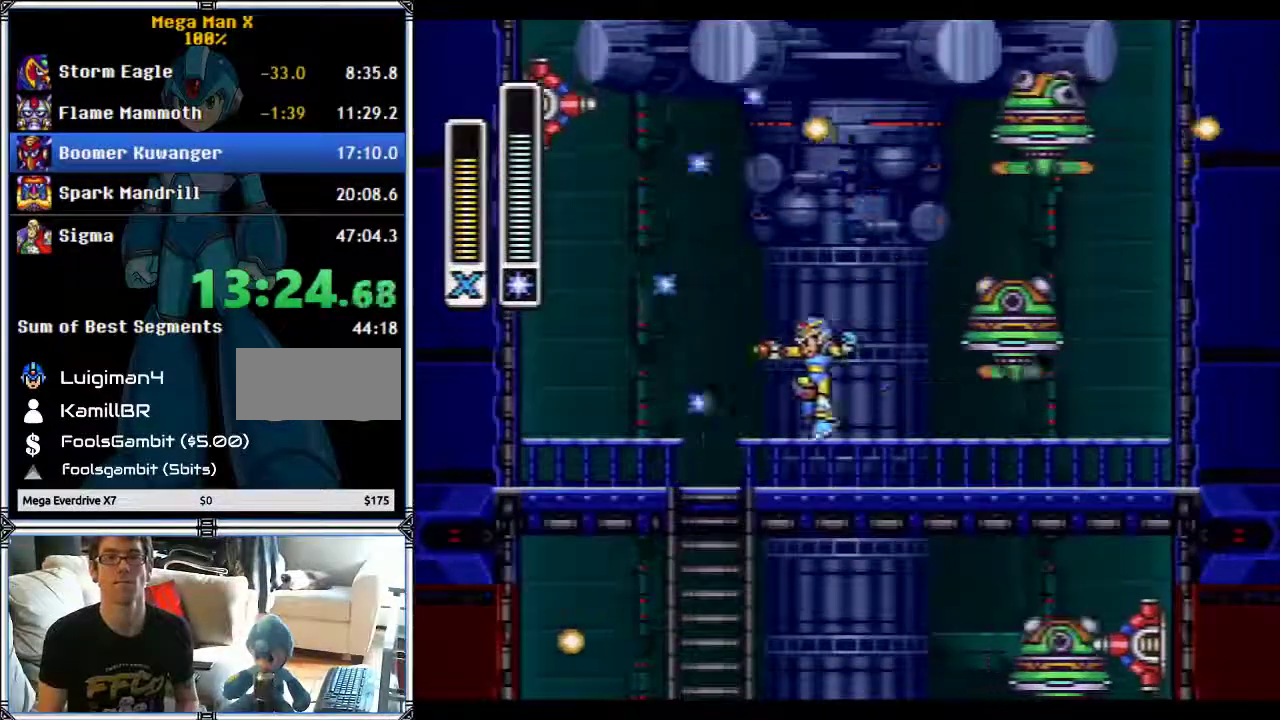
{"buttons": ["B", "DPAD_RIGHT"], "events": [[183, "DPAD_RIGHT", "down"], [267, "B", "down"]]}
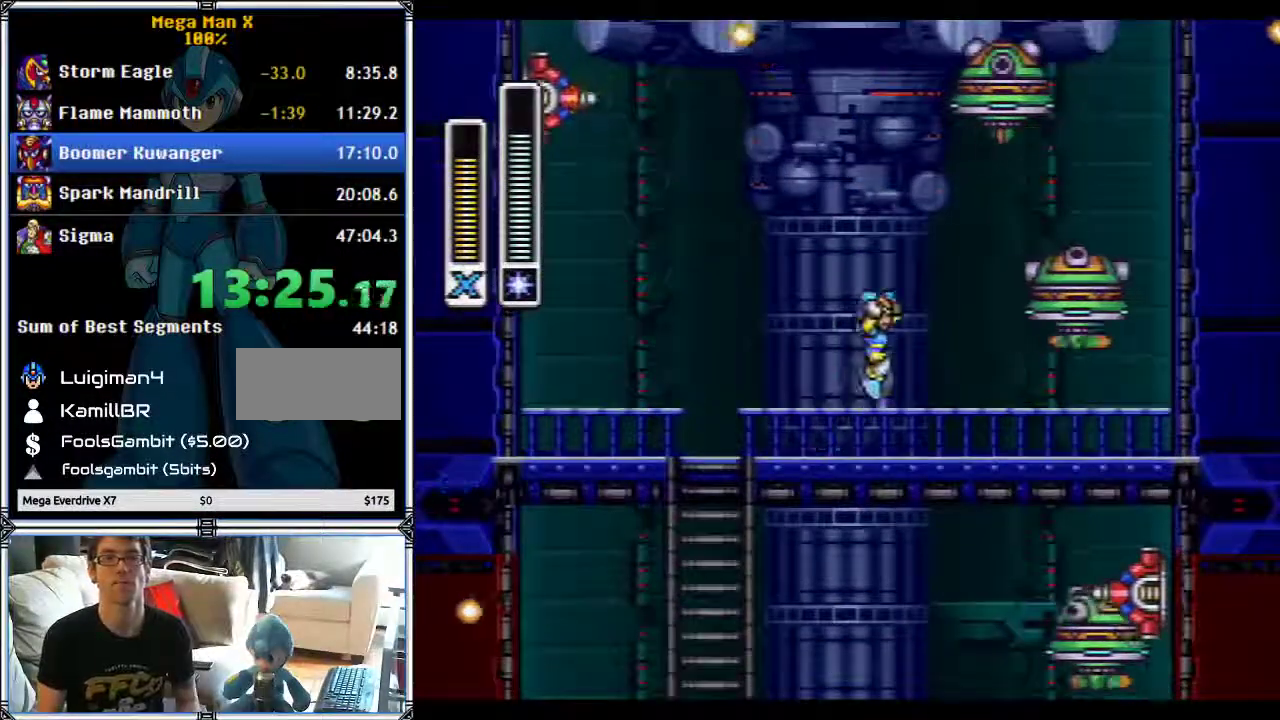
{"buttons": ["DPAD_LEFT"], "events": [[83, "Y", "down"], [150, "A", "down"], [150, "B", "up"], [150, "Y", "up"], [183, "DPAD_RIGHT", "up"], [267, "DPAD_LEFT", "down"], [317, "A", "up"]]}